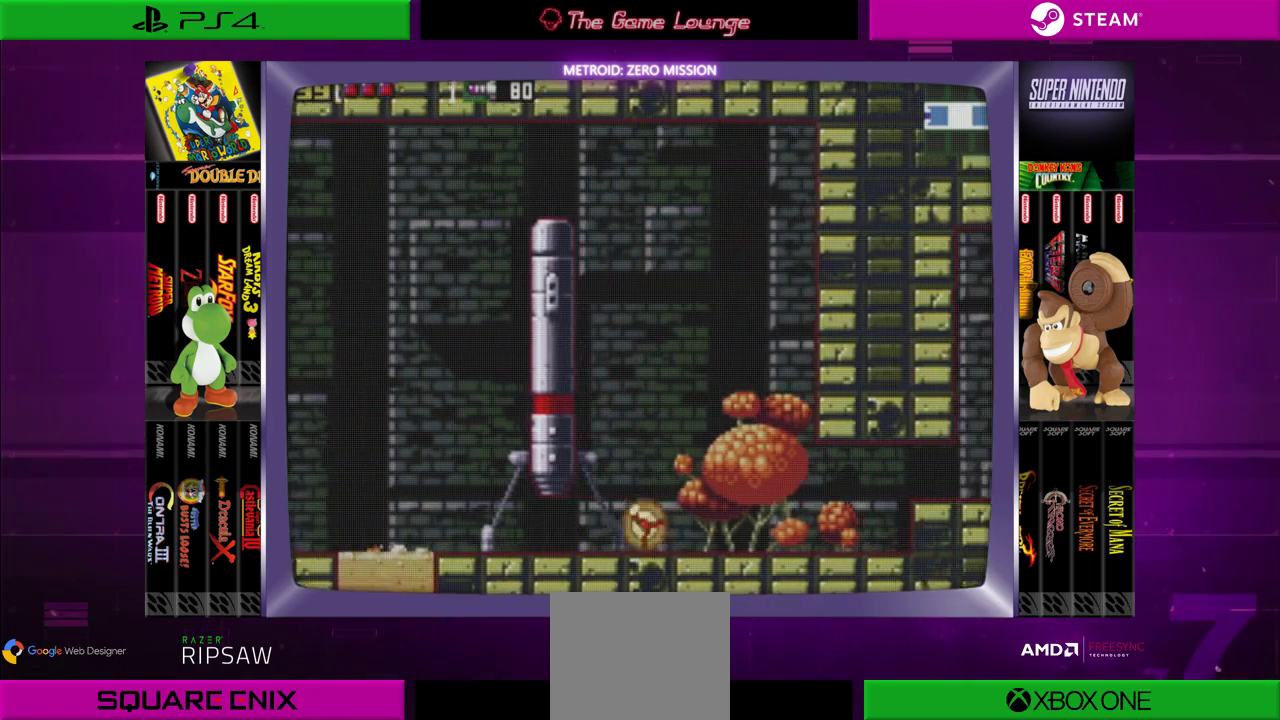
Gameplay with a controller (Xbox layout); each line is a JSON object with the inputs held at the frame after it. "events" lists button and stick changes between this image and that frame as [ms after this image, input, new state], when the widget could be followed in between. Not read: L1 L3 R1 R3.
{"buttons": ["DPAD_RIGHT"], "left_stick": "center", "right_stick": "center", "events": []}
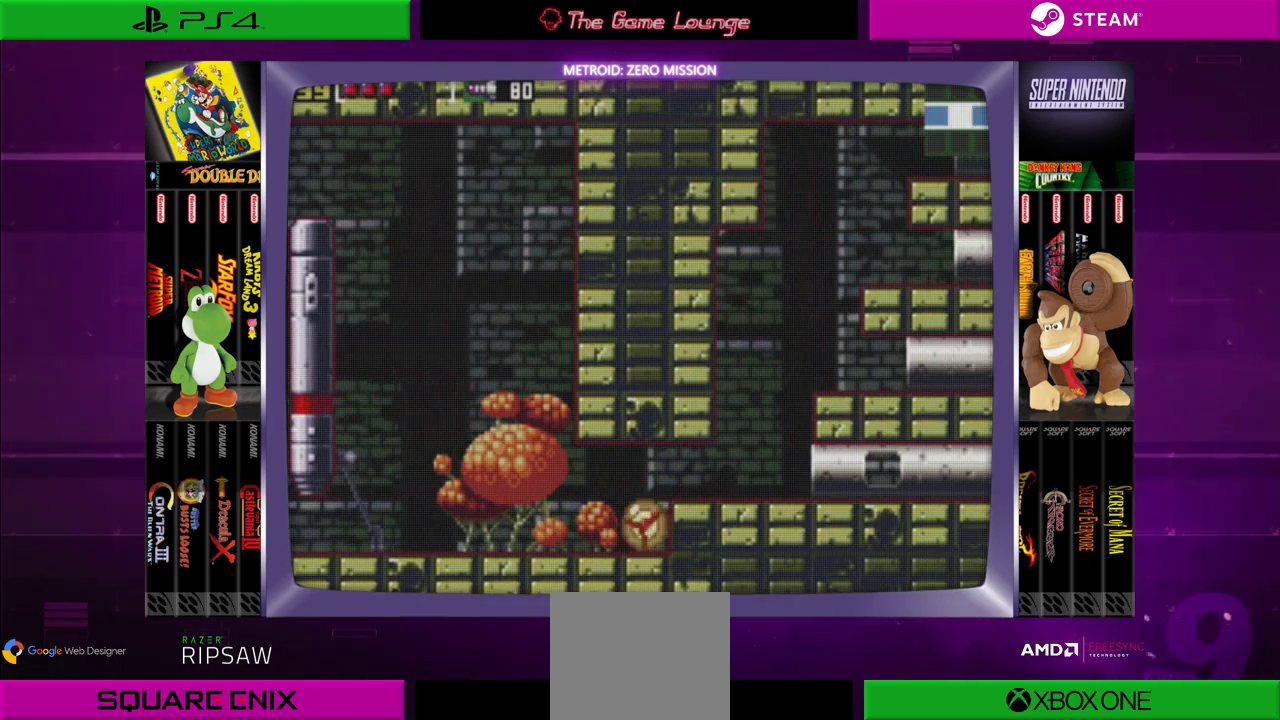
{"buttons": ["B", "DPAD_RIGHT"], "left_stick": "center", "right_stick": "center", "events": [[250, "A", "down"], [350, "A", "up"], [500, "B", "down"]]}
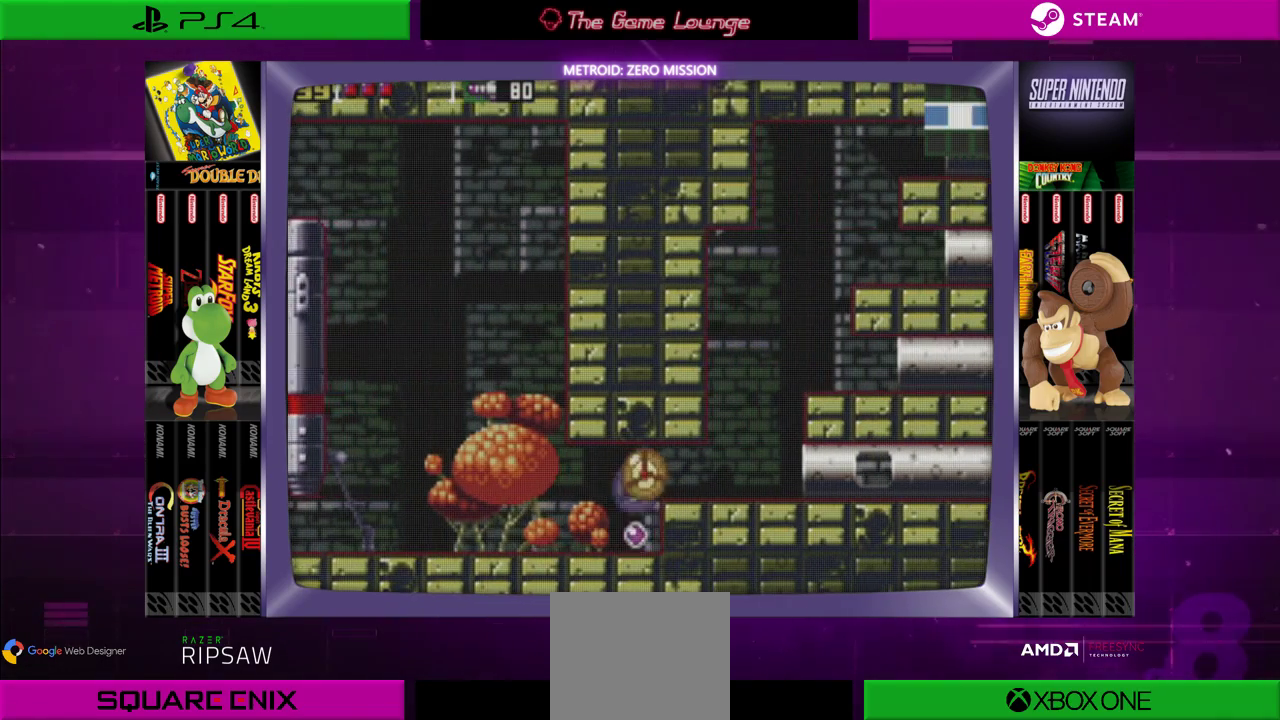
{"buttons": ["B"], "left_stick": "center", "right_stick": "center", "events": [[217, "B", "up"], [467, "B", "down"], [467, "DPAD_RIGHT", "up"]]}
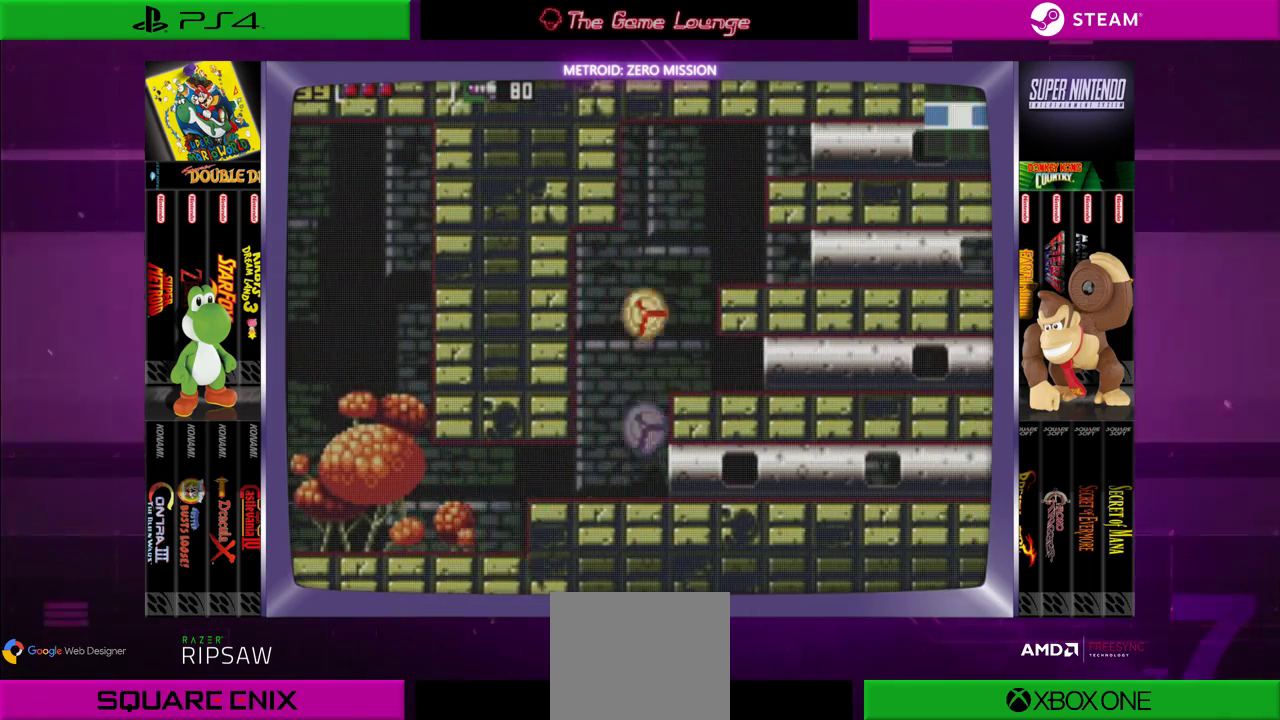
{"buttons": [], "left_stick": "center", "right_stick": "center", "events": [[116, "DPAD_RIGHT", "down"], [216, "B", "up"], [317, "DPAD_RIGHT", "up"]]}
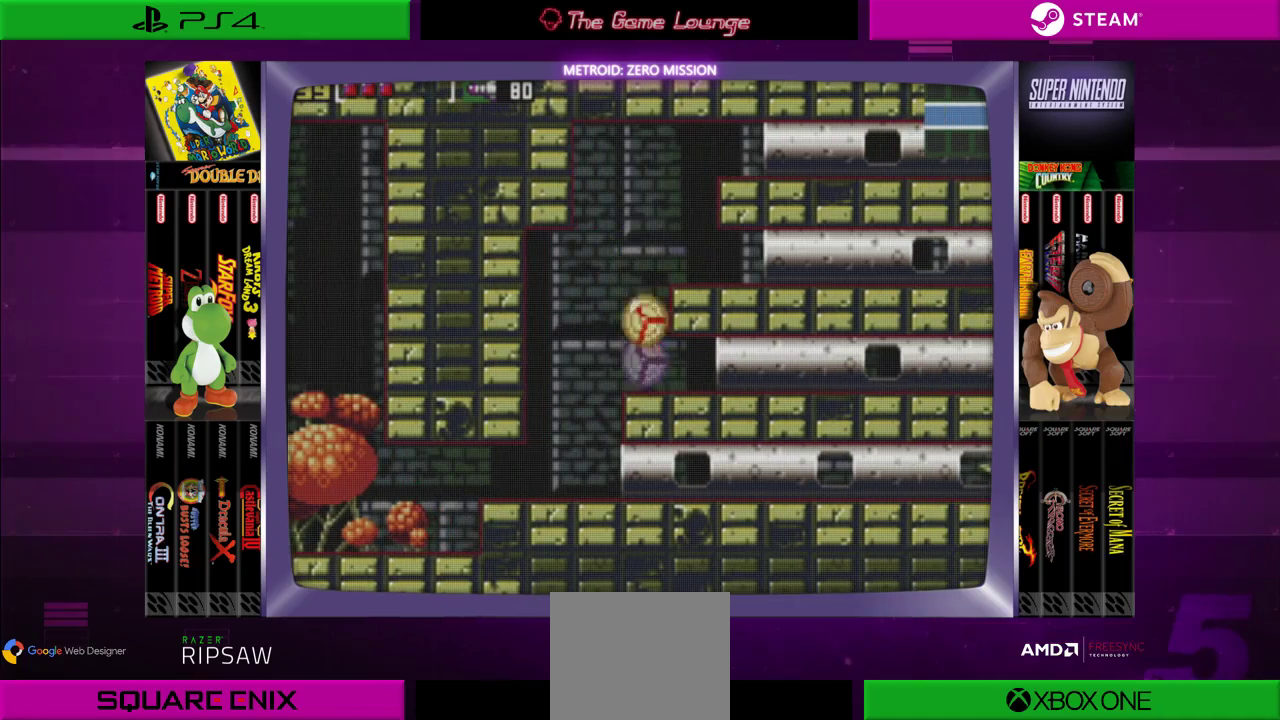
{"buttons": ["DPAD_RIGHT"], "left_stick": "center", "right_stick": "center", "events": [[83, "B", "down"], [184, "DPAD_RIGHT", "down"], [451, "B", "up"]]}
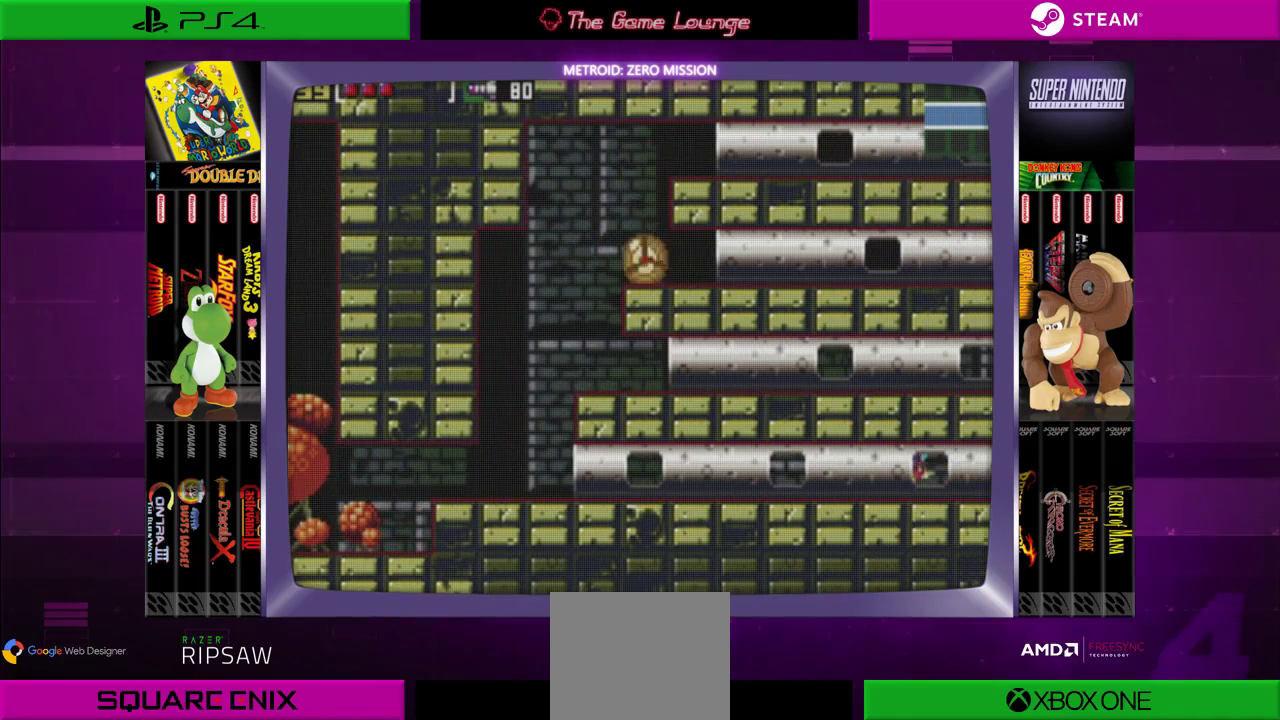
{"buttons": ["B", "DPAD_RIGHT"], "left_stick": "center", "right_stick": "center", "events": [[16, "DPAD_RIGHT", "up"], [216, "B", "down"], [283, "DPAD_RIGHT", "down"]]}
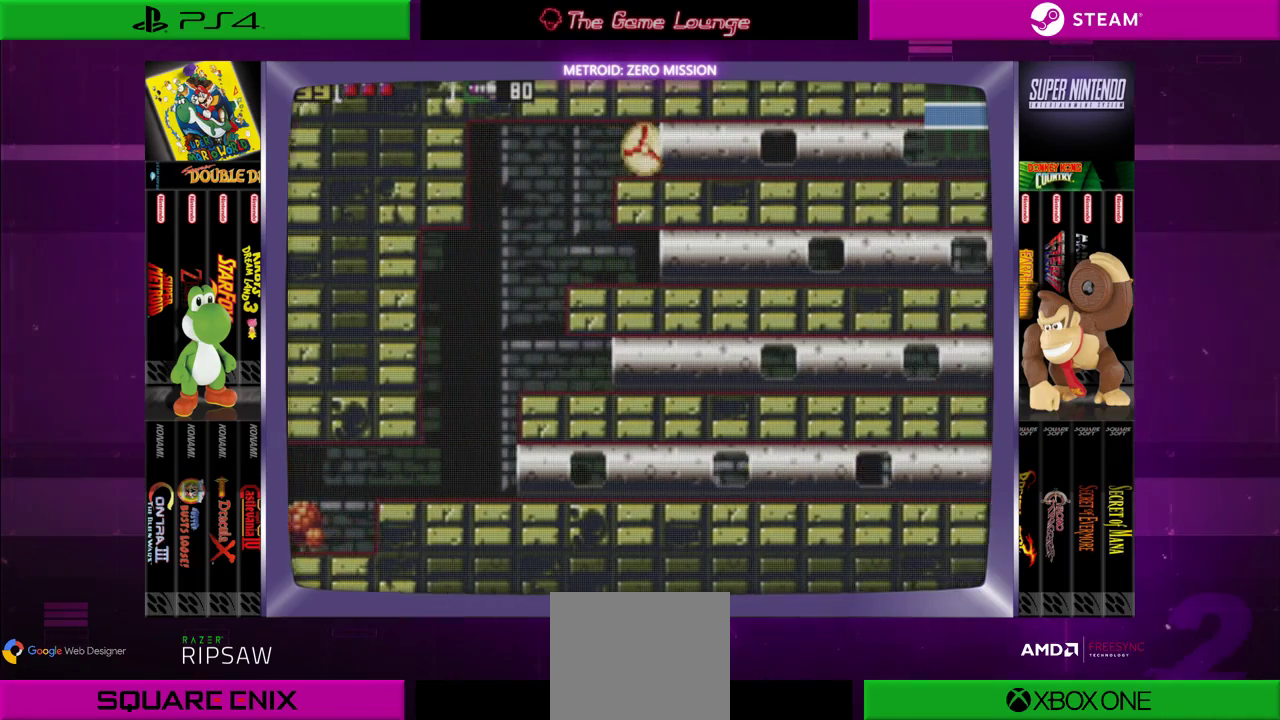
{"buttons": ["DPAD_RIGHT"], "left_stick": "center", "right_stick": "center", "events": [[50, "B", "up"], [250, "DPAD_RIGHT", "up"], [451, "DPAD_RIGHT", "down"]]}
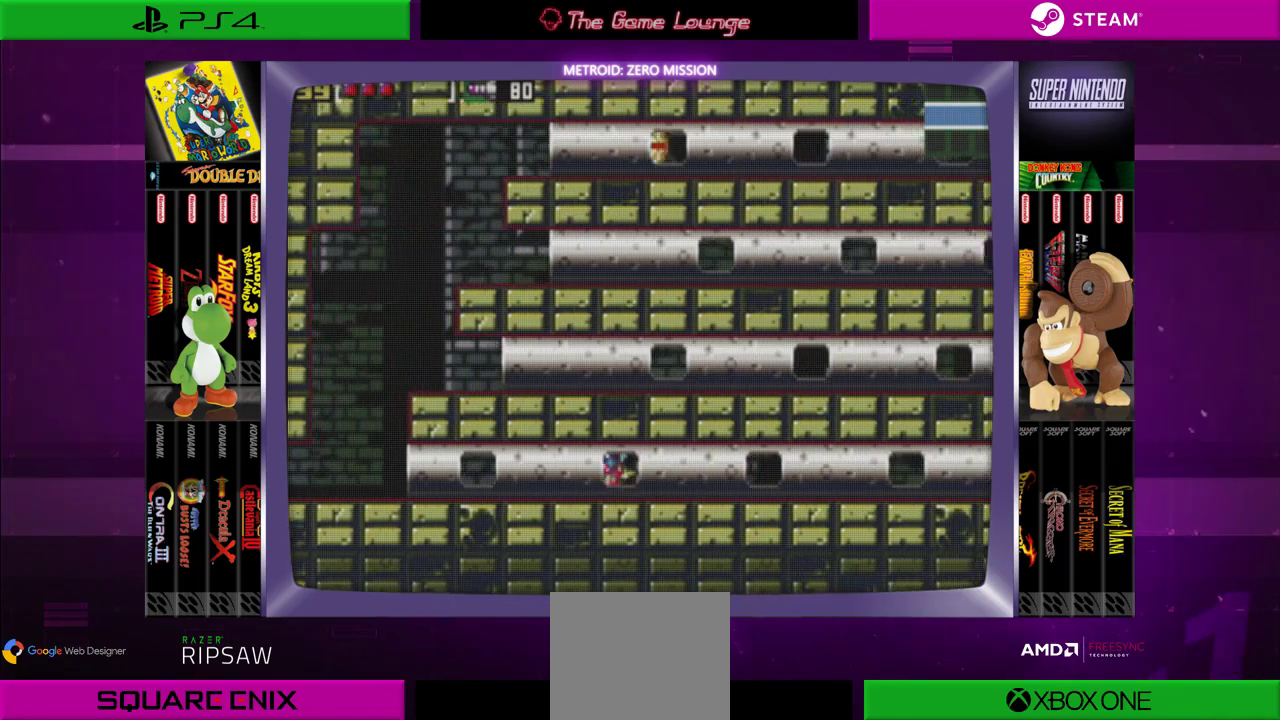
{"buttons": [], "left_stick": "center", "right_stick": "center", "events": [[450, "DPAD_RIGHT", "up"]]}
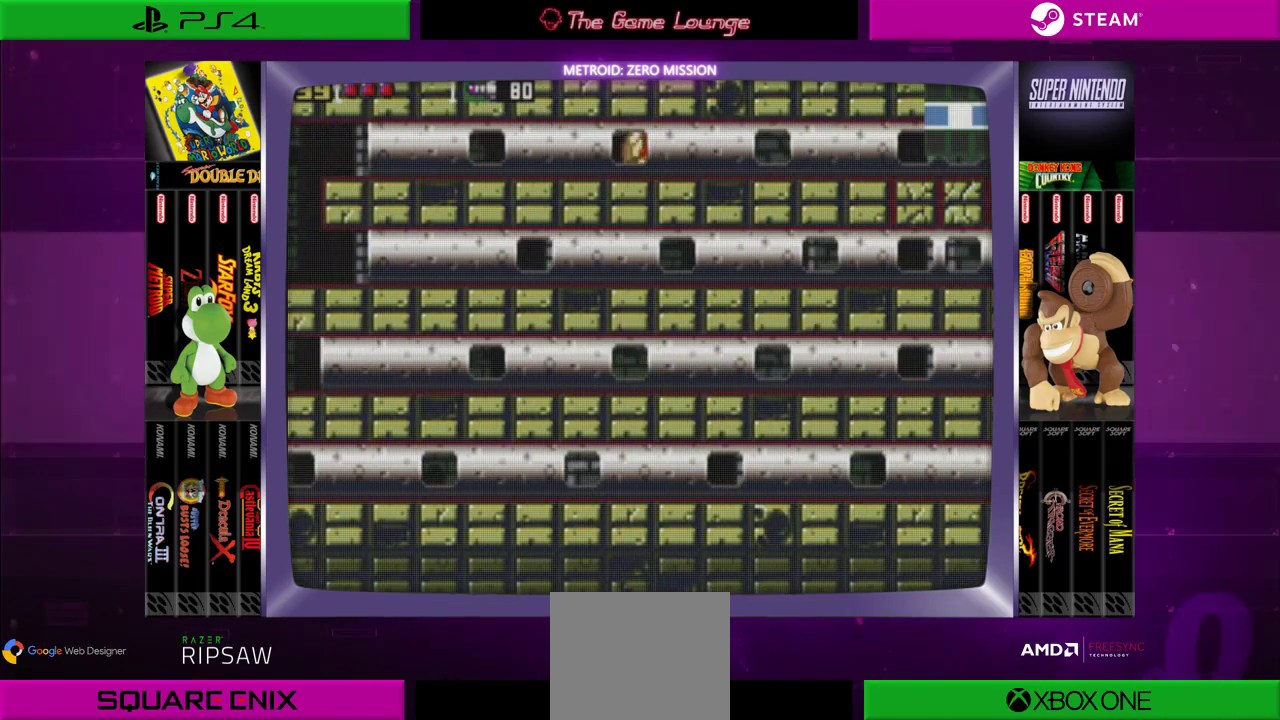
{"buttons": ["DPAD_RIGHT"], "left_stick": "center", "right_stick": "center", "events": [[50, "DPAD_RIGHT", "down"]]}
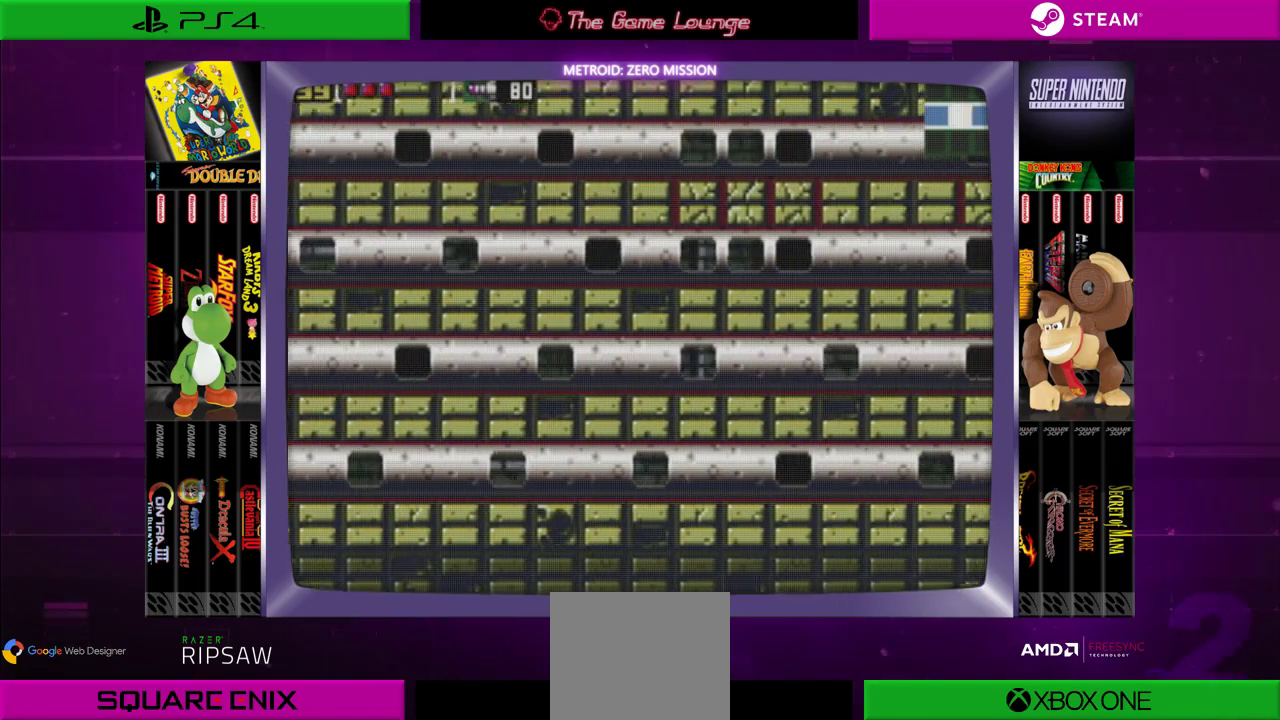
{"buttons": [], "left_stick": "center", "right_stick": "center", "events": [[383, "DPAD_RIGHT", "up"]]}
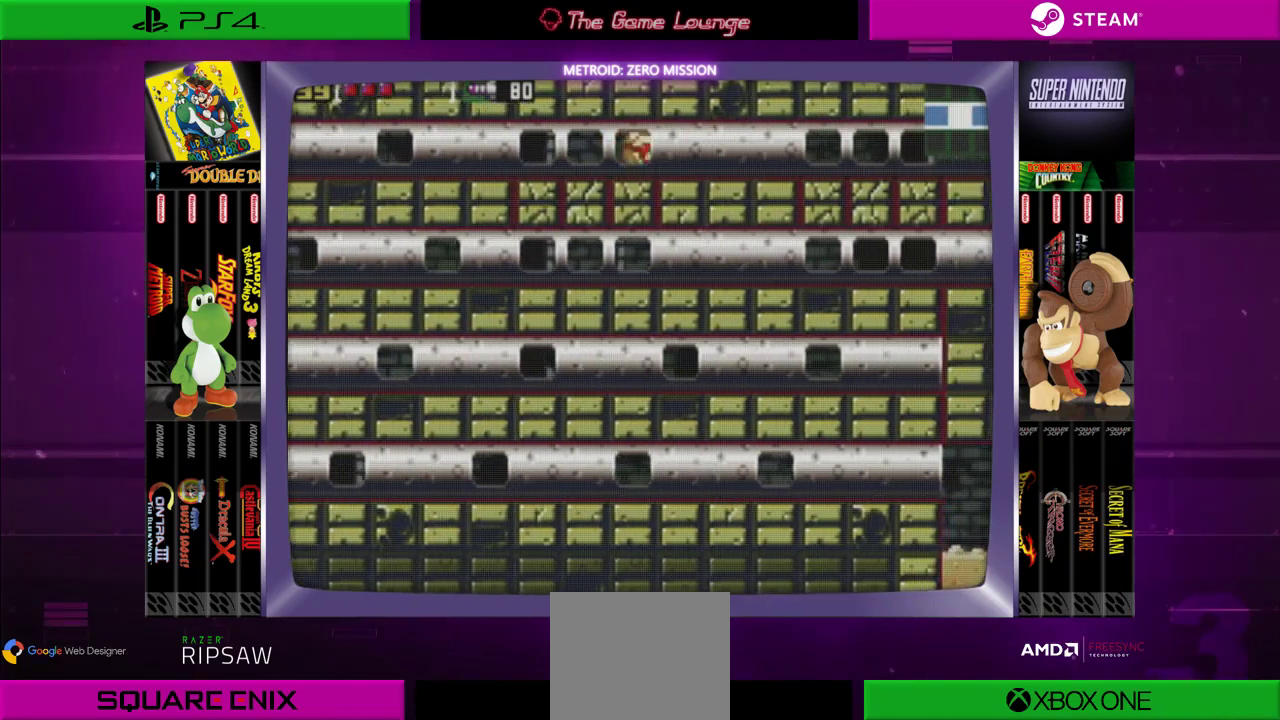
{"buttons": ["DPAD_RIGHT"], "left_stick": "center", "right_stick": "center", "events": [[34, "DPAD_RIGHT", "down"]]}
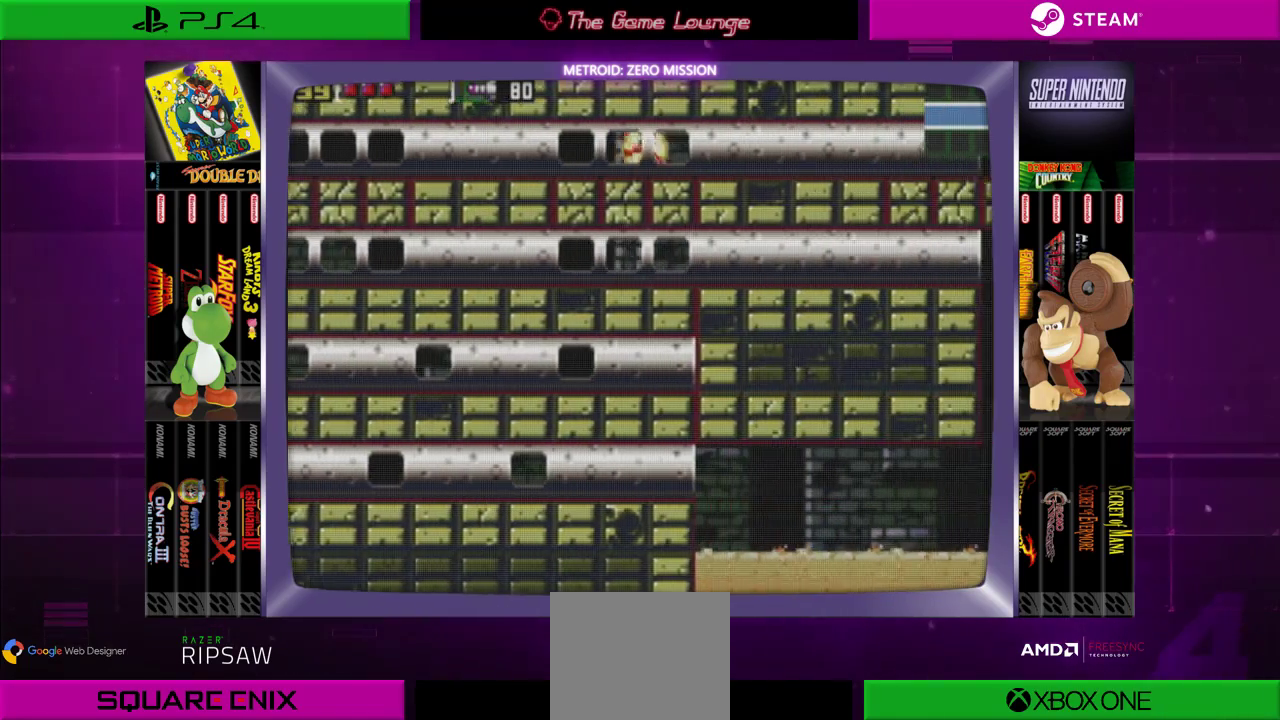
{"buttons": ["DPAD_RIGHT"], "left_stick": "center", "right_stick": "center", "events": [[200, "A", "down"], [300, "A", "up"], [334, "DPAD_RIGHT", "up"], [500, "DPAD_RIGHT", "down"]]}
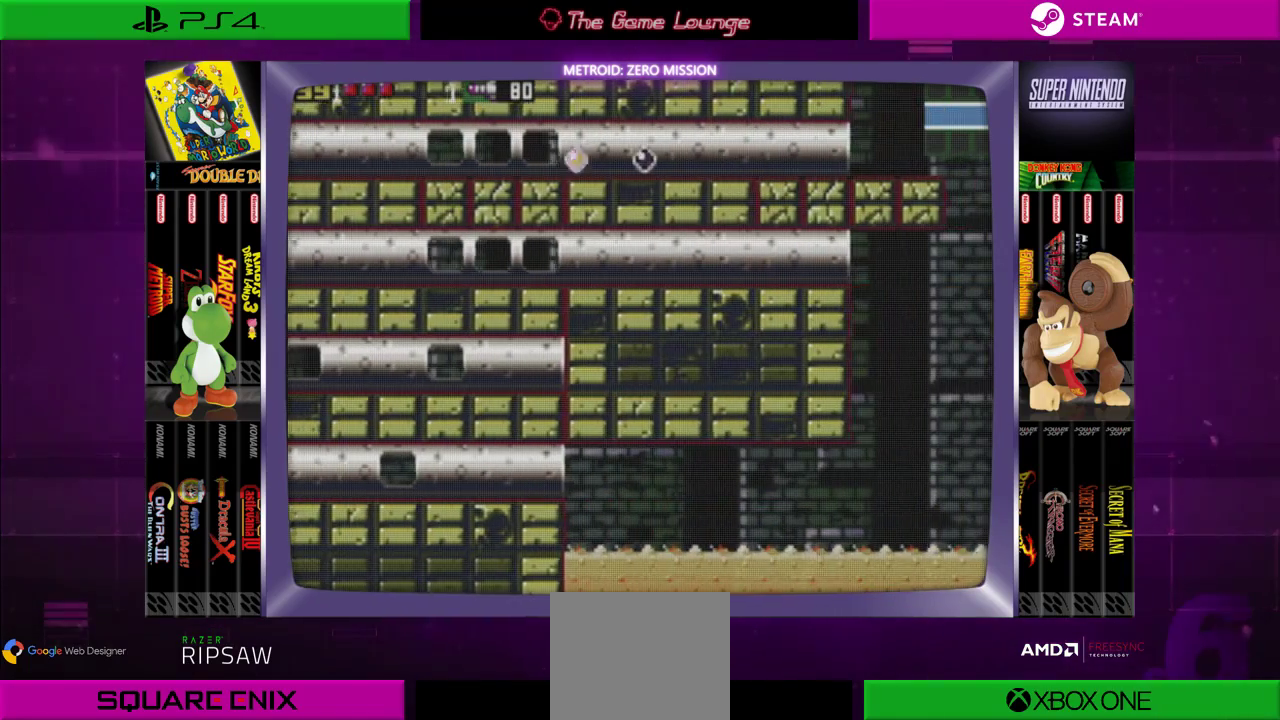
{"buttons": [], "left_stick": "center", "right_stick": "center", "events": [[67, "A", "down"], [201, "A", "up"], [301, "A", "down"], [301, "DPAD_RIGHT", "up"], [401, "A", "up"]]}
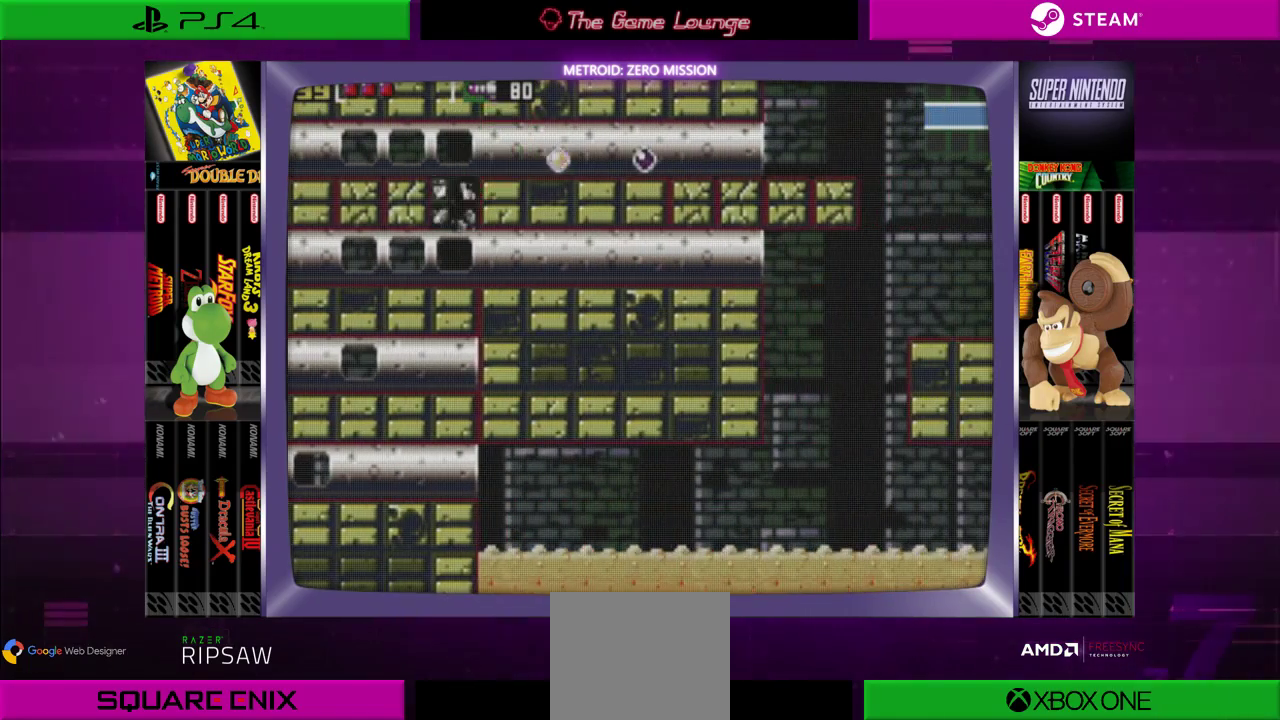
{"buttons": [], "left_stick": "center", "right_stick": "center", "events": []}
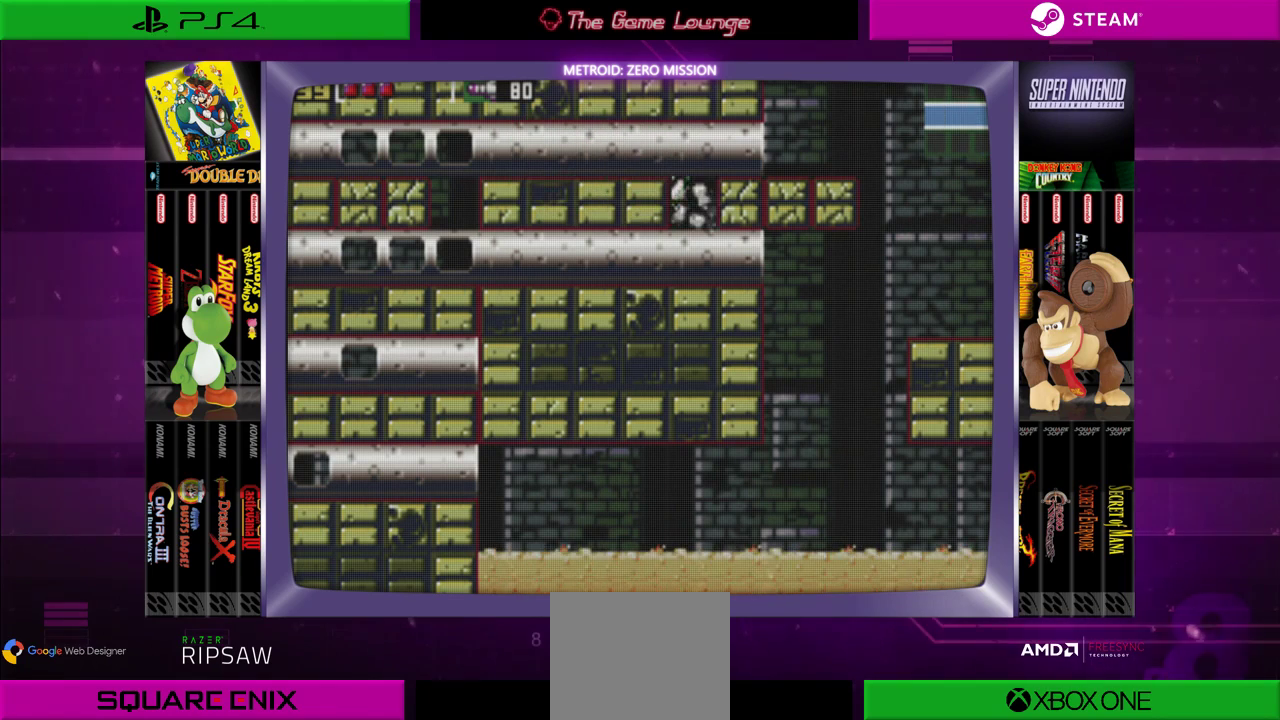
{"buttons": [], "left_stick": "center", "right_stick": "center", "events": []}
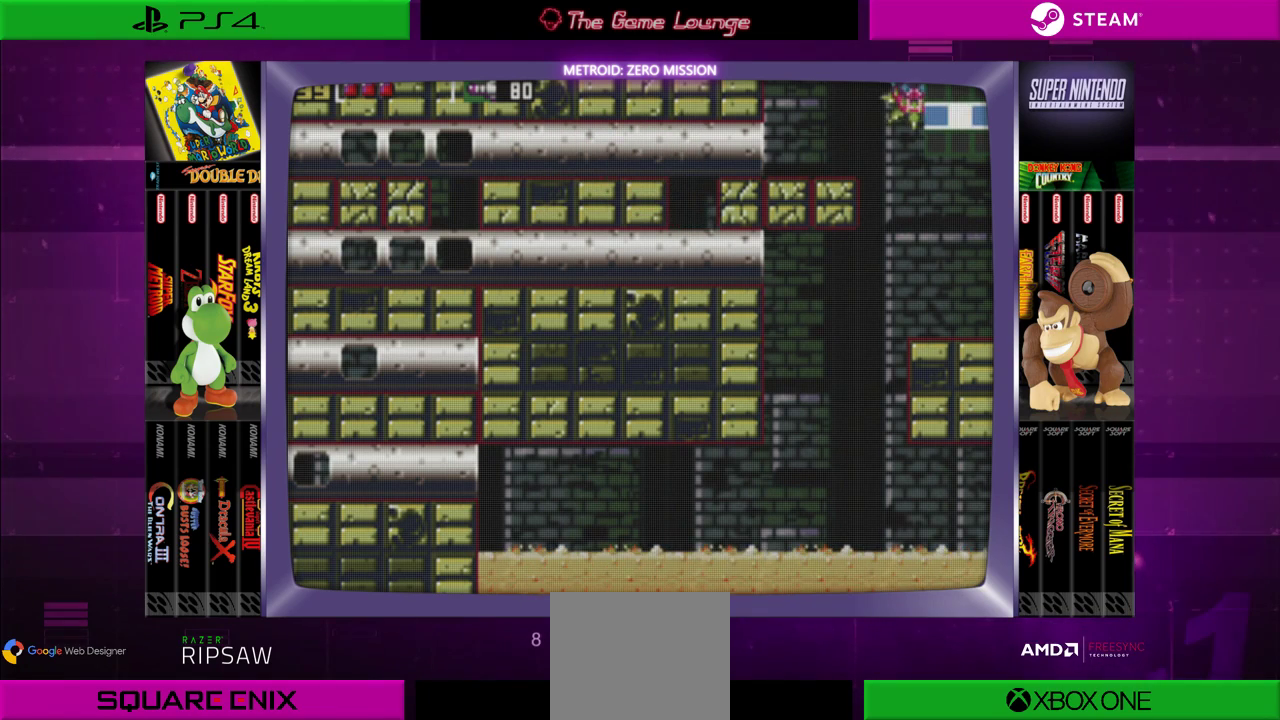
{"buttons": [], "left_stick": "center", "right_stick": "center", "events": []}
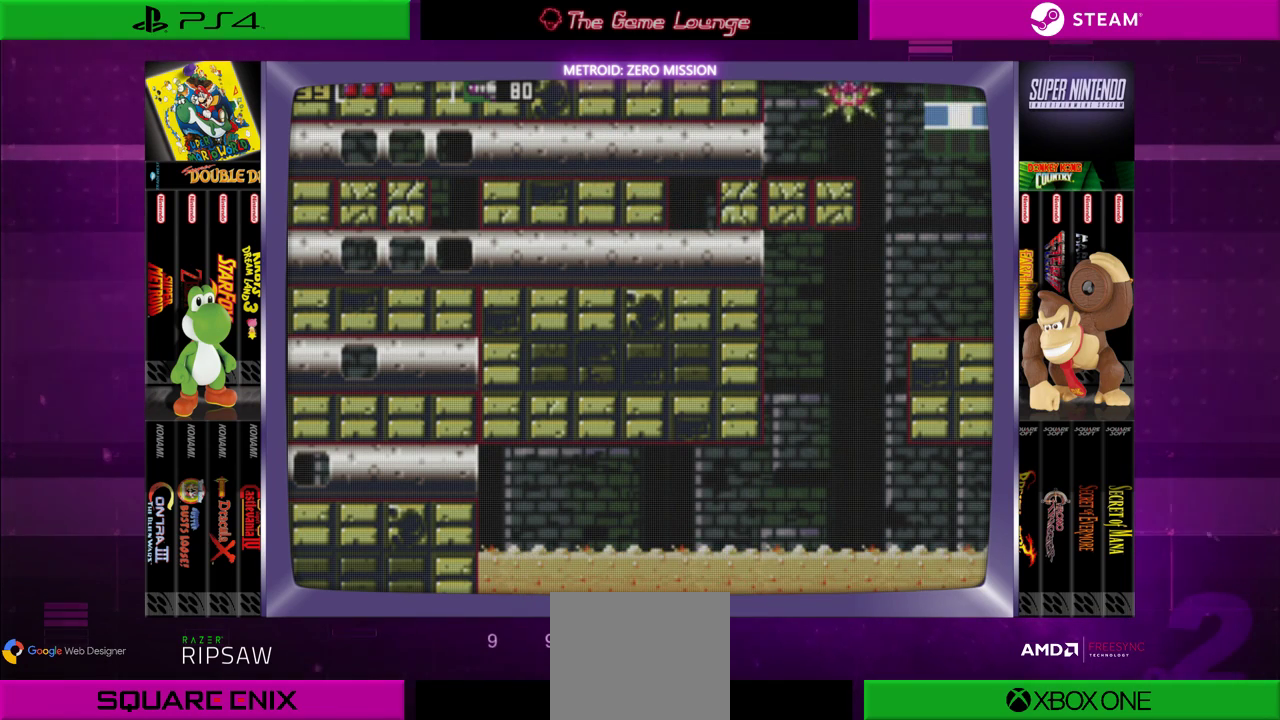
{"buttons": [], "left_stick": "center", "right_stick": "center", "events": []}
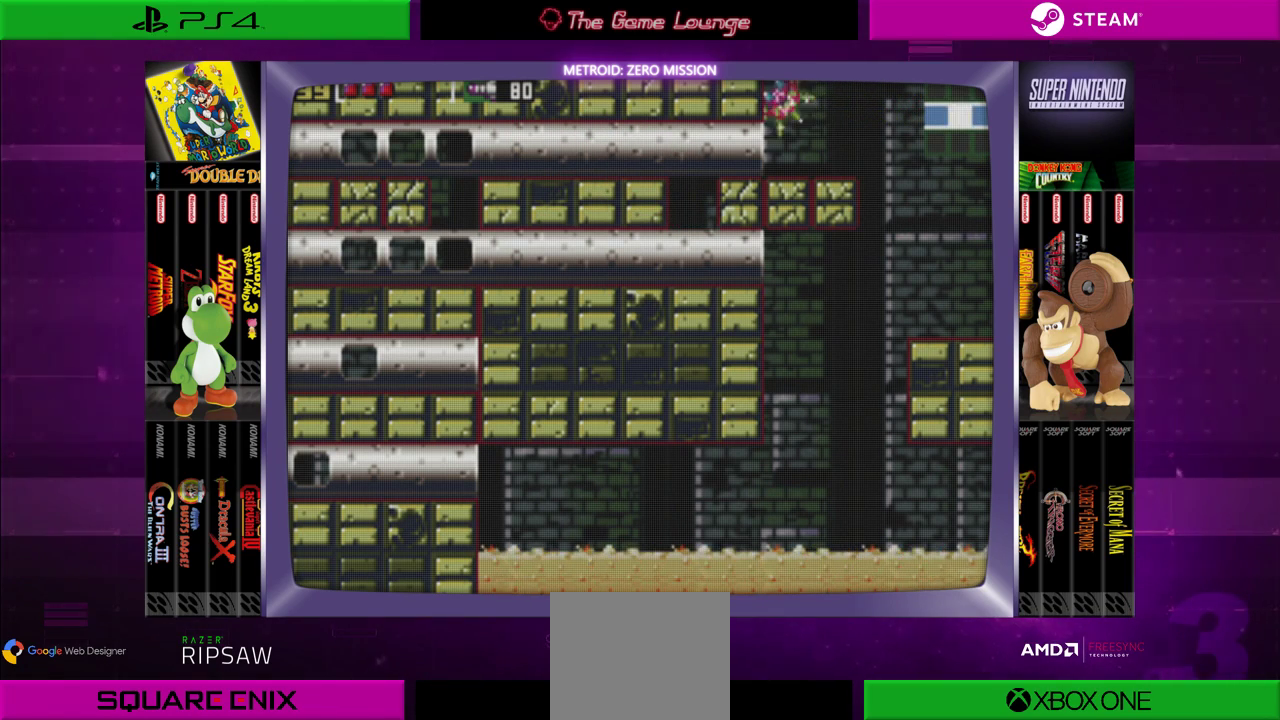
{"buttons": [], "left_stick": "center", "right_stick": "center", "events": [[233, "DPAD_LEFT", "down"], [367, "DPAD_LEFT", "up"]]}
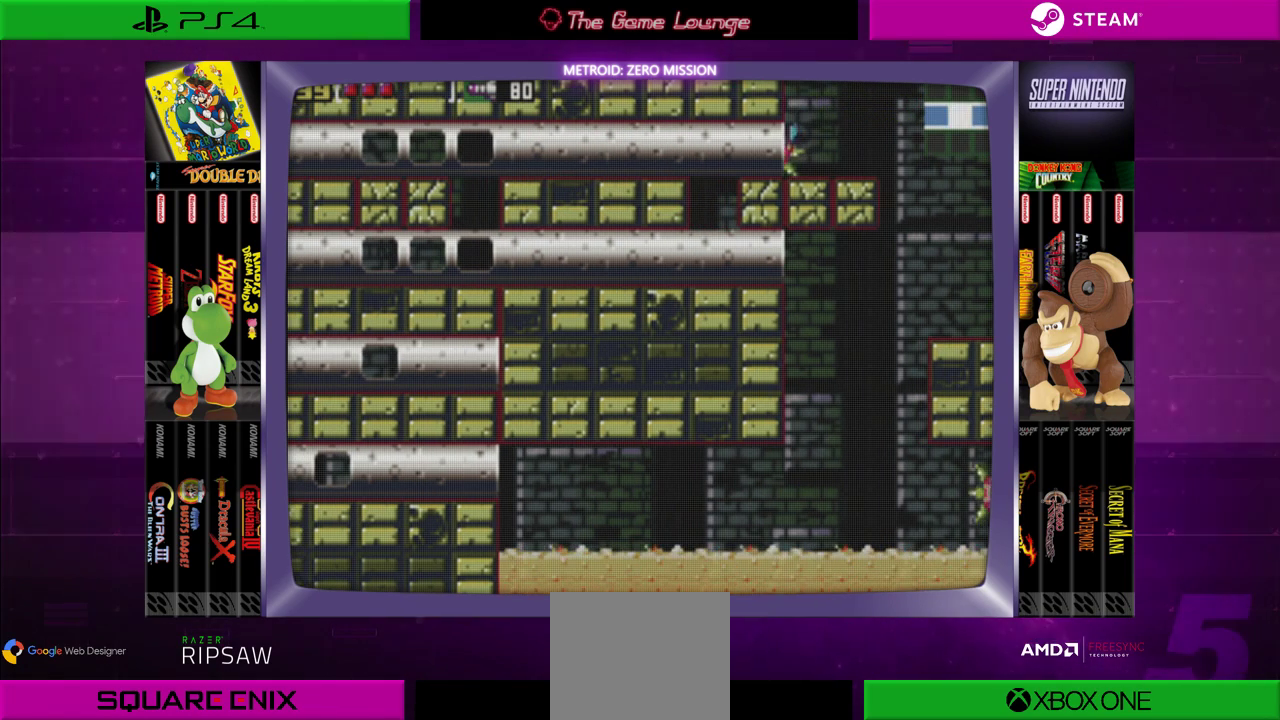
{"buttons": [], "left_stick": "center", "right_stick": "center", "events": [[334, "A", "down"], [367, "DPAD_LEFT", "down"], [434, "A", "up"], [501, "DPAD_LEFT", "up"]]}
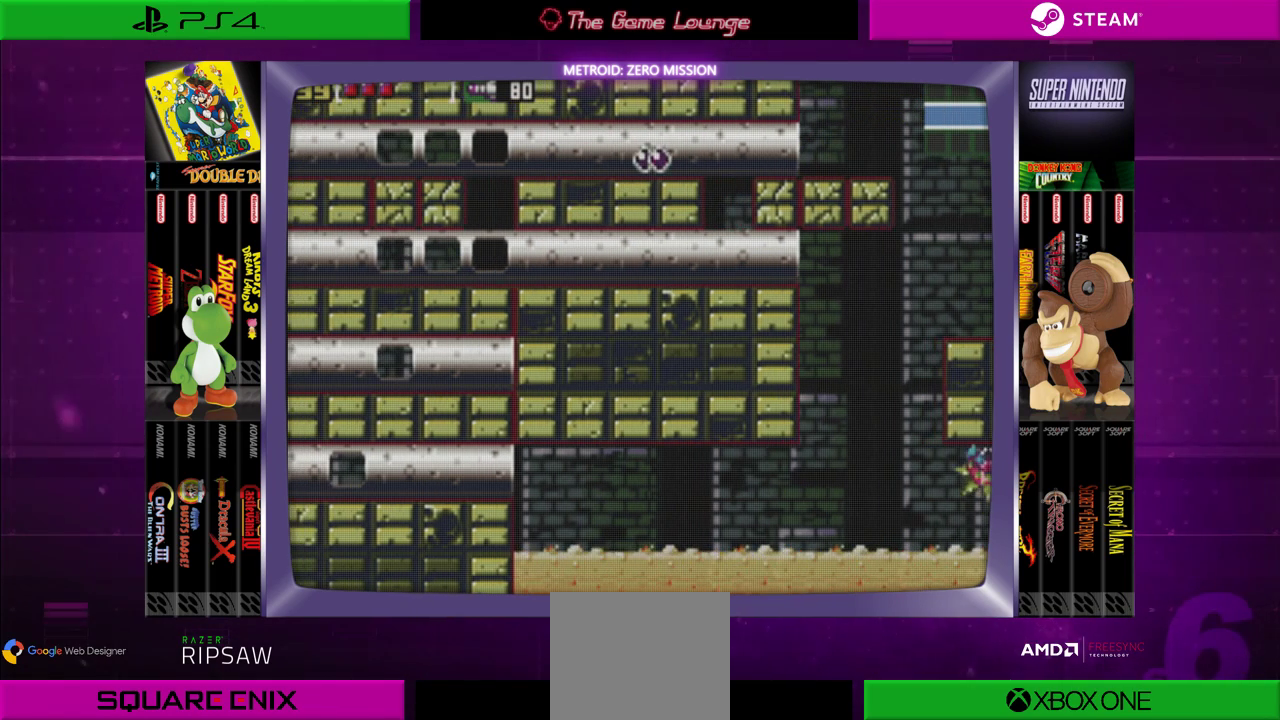
{"buttons": ["A", "DPAD_LEFT"], "left_stick": "center", "right_stick": "center", "events": [[67, "A", "down"], [133, "A", "up"], [200, "DPAD_LEFT", "down"], [233, "A", "down"], [334, "A", "up"], [467, "A", "down"]]}
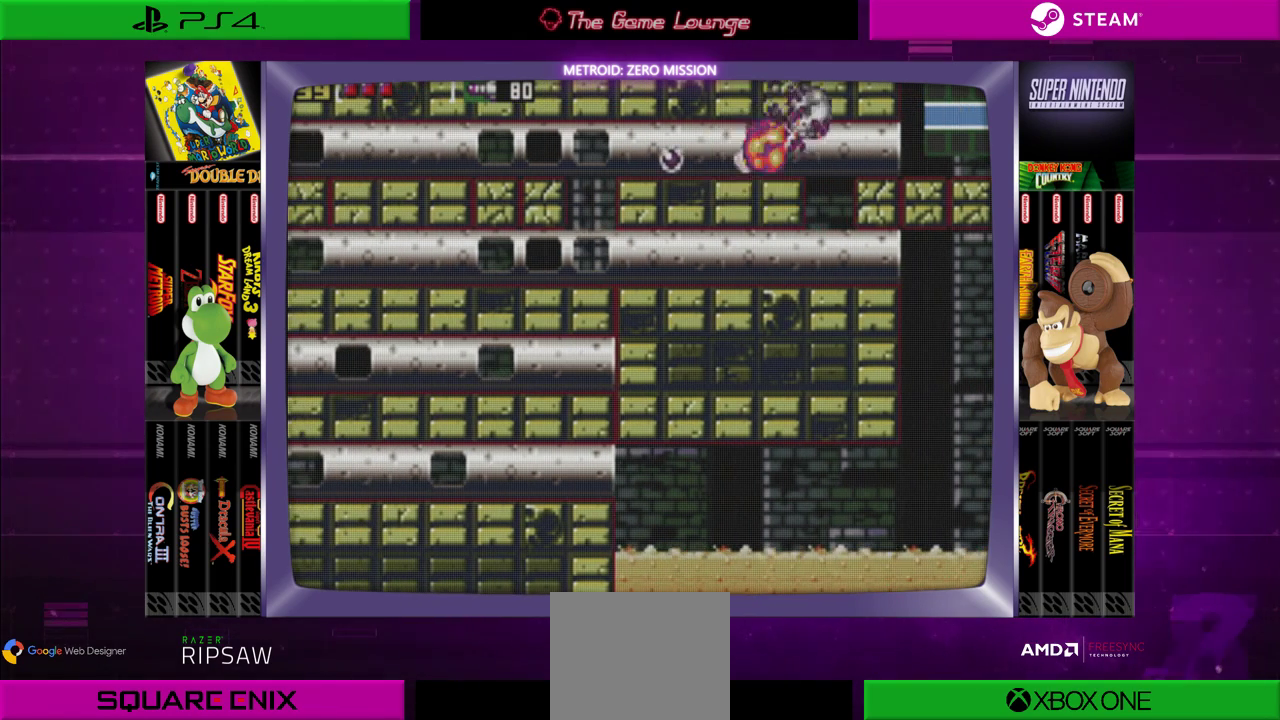
{"buttons": [], "left_stick": "center", "right_stick": "center", "events": [[34, "A", "up"], [34, "DPAD_LEFT", "up"], [201, "DPAD_LEFT", "down"], [267, "DPAD_LEFT", "up"]]}
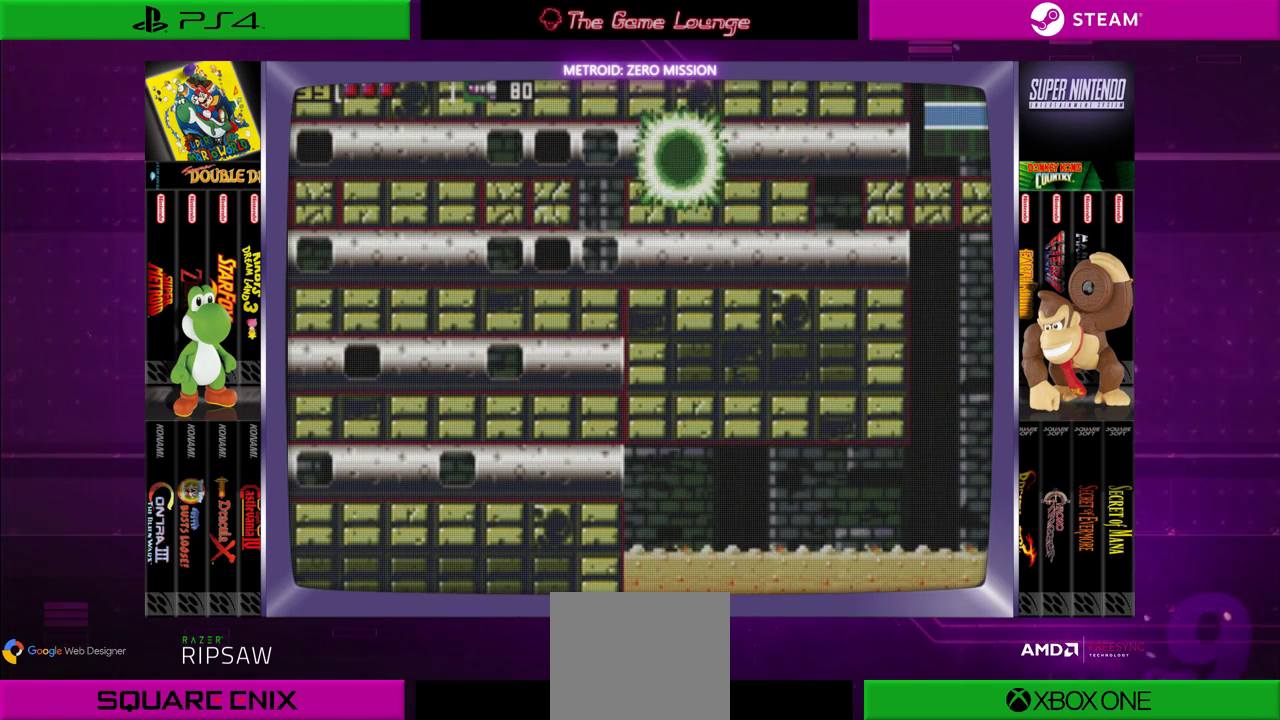
{"buttons": ["DPAD_RIGHT"], "left_stick": "center", "right_stick": "center", "events": [[33, "DPAD_UP", "down"], [167, "DPAD_UP", "up"], [200, "DPAD_RIGHT", "down"]]}
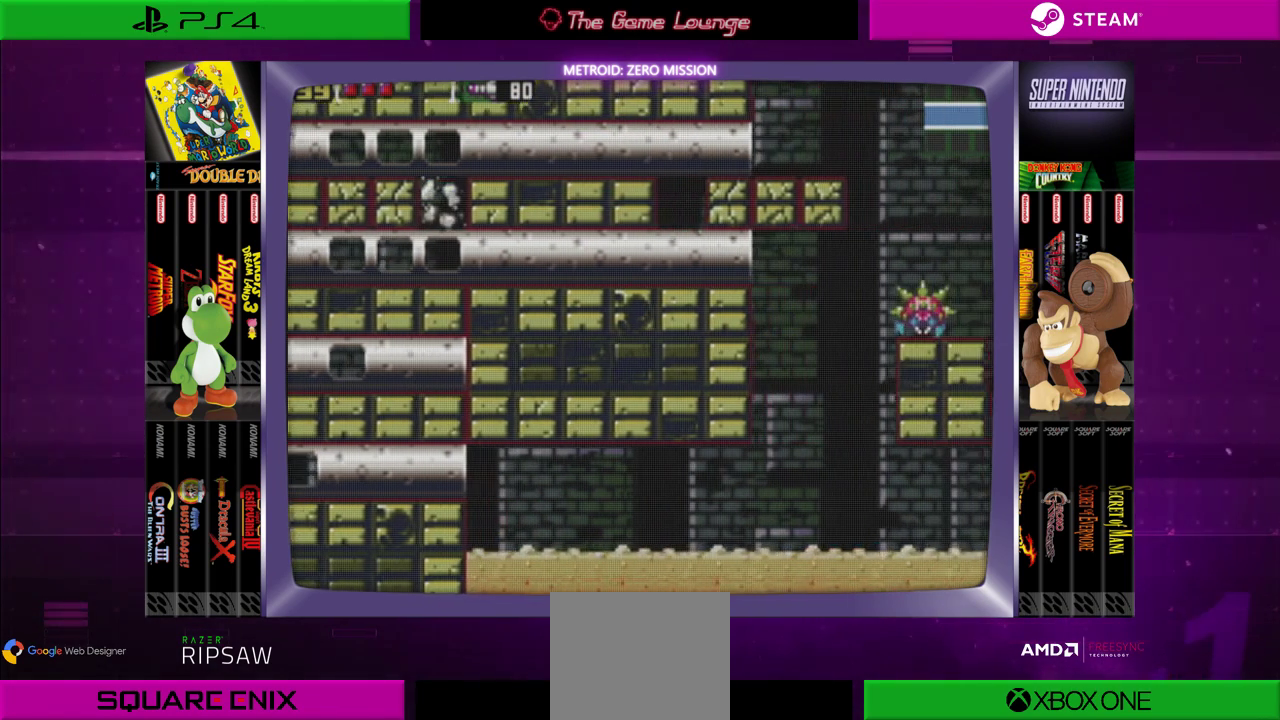
{"buttons": [], "left_stick": "center", "right_stick": "center", "events": [[401, "DPAD_RIGHT", "up"]]}
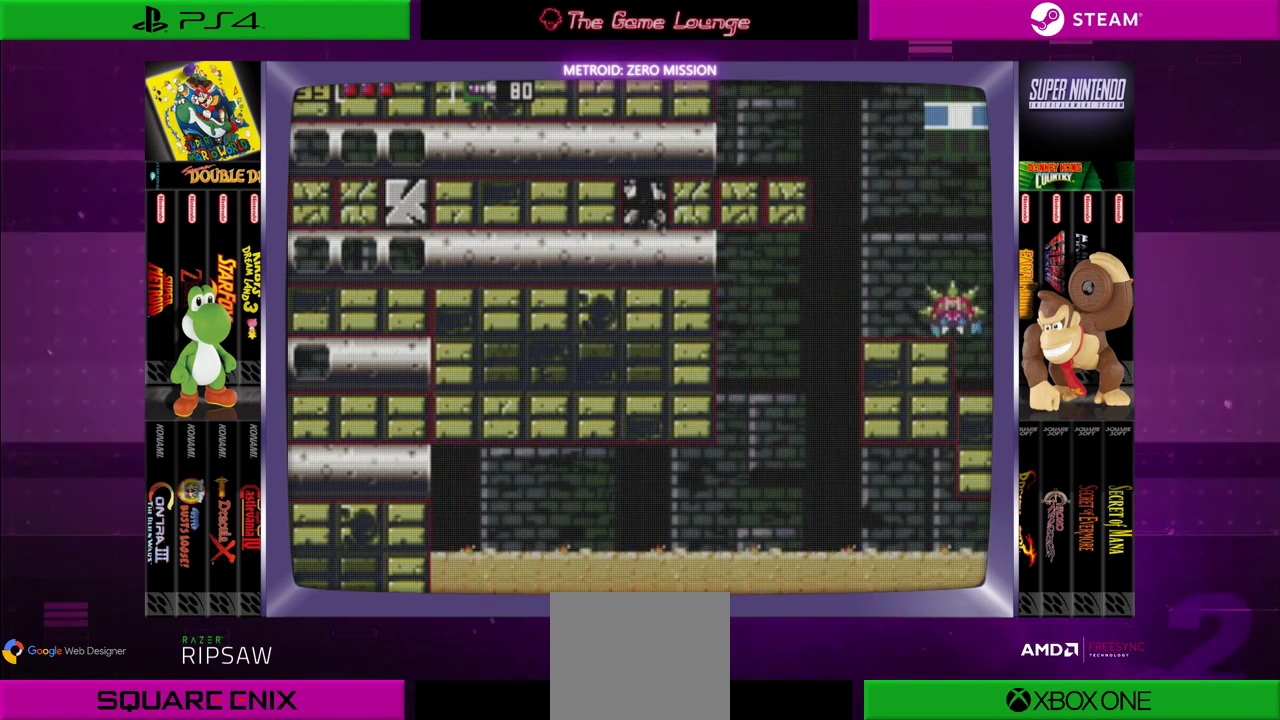
{"buttons": ["B", "DPAD_RIGHT"], "left_stick": "center", "right_stick": "center", "events": [[133, "B", "down"], [400, "DPAD_RIGHT", "down"]]}
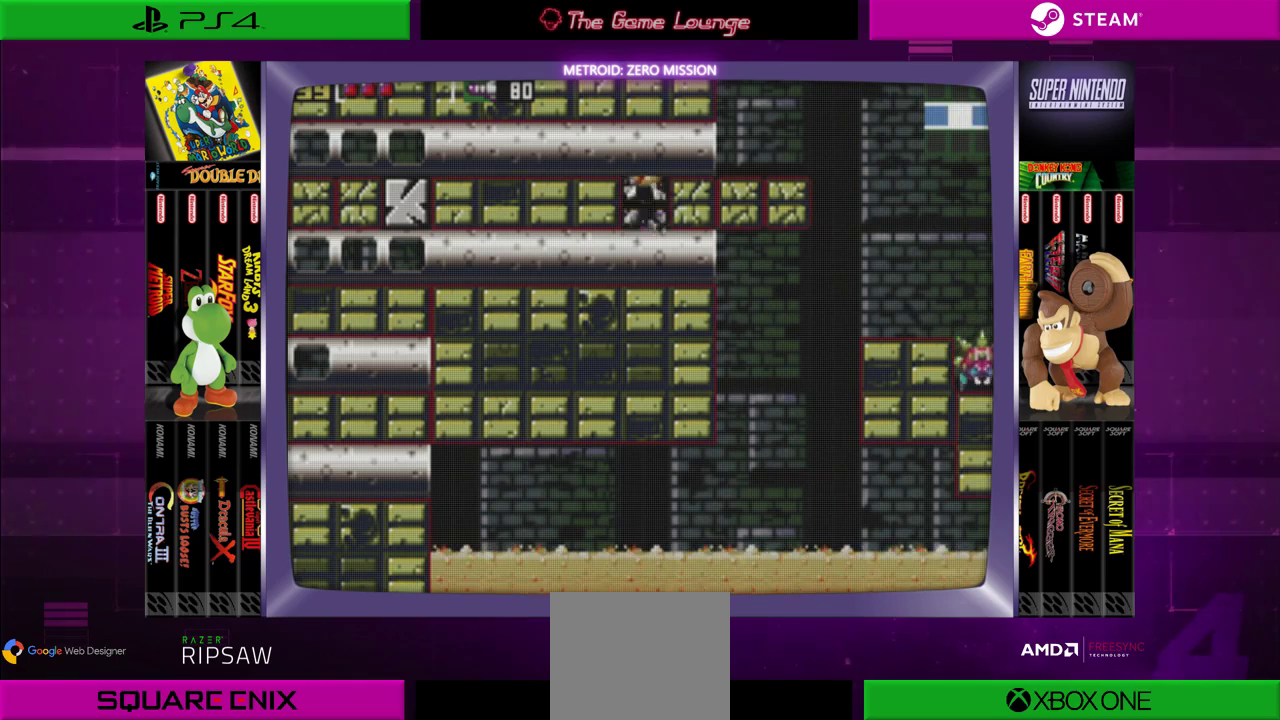
{"buttons": ["B"], "left_stick": "center", "right_stick": "center", "events": [[67, "DPAD_RIGHT", "up"], [100, "B", "up"], [468, "B", "down"]]}
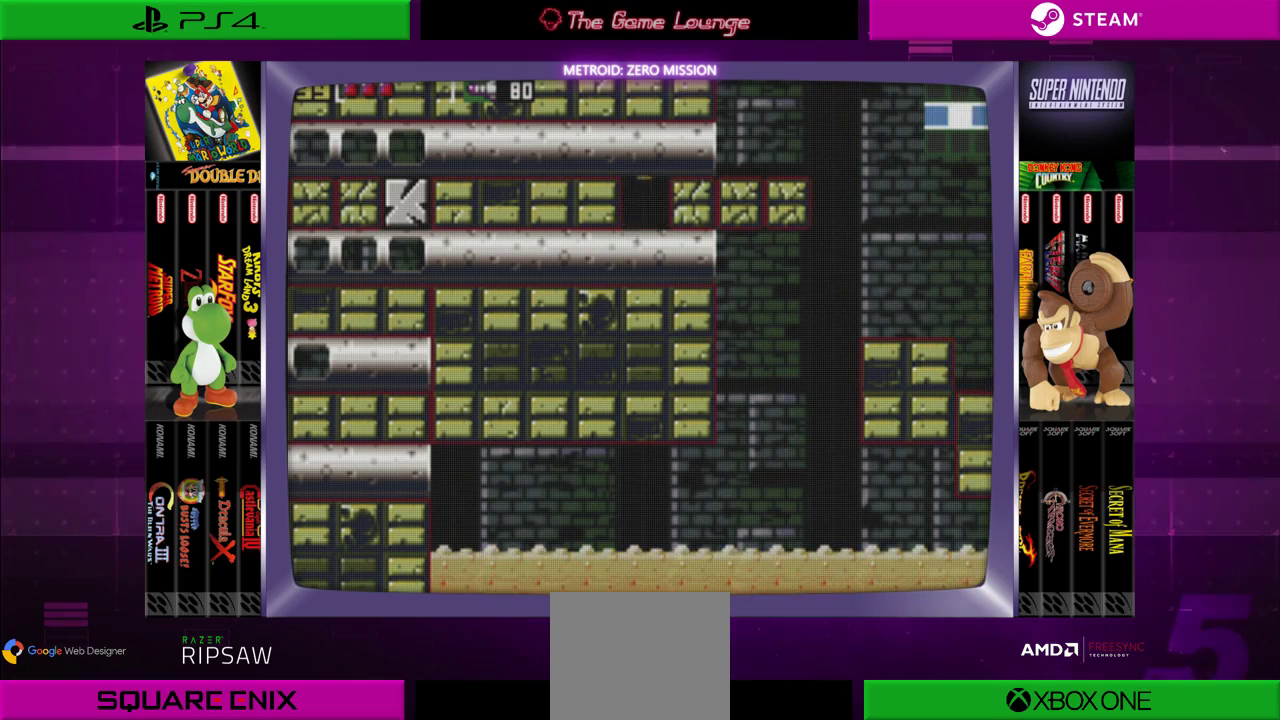
{"buttons": ["B", "DPAD_RIGHT"], "left_stick": "center", "right_stick": "center", "events": [[200, "DPAD_RIGHT", "down"]]}
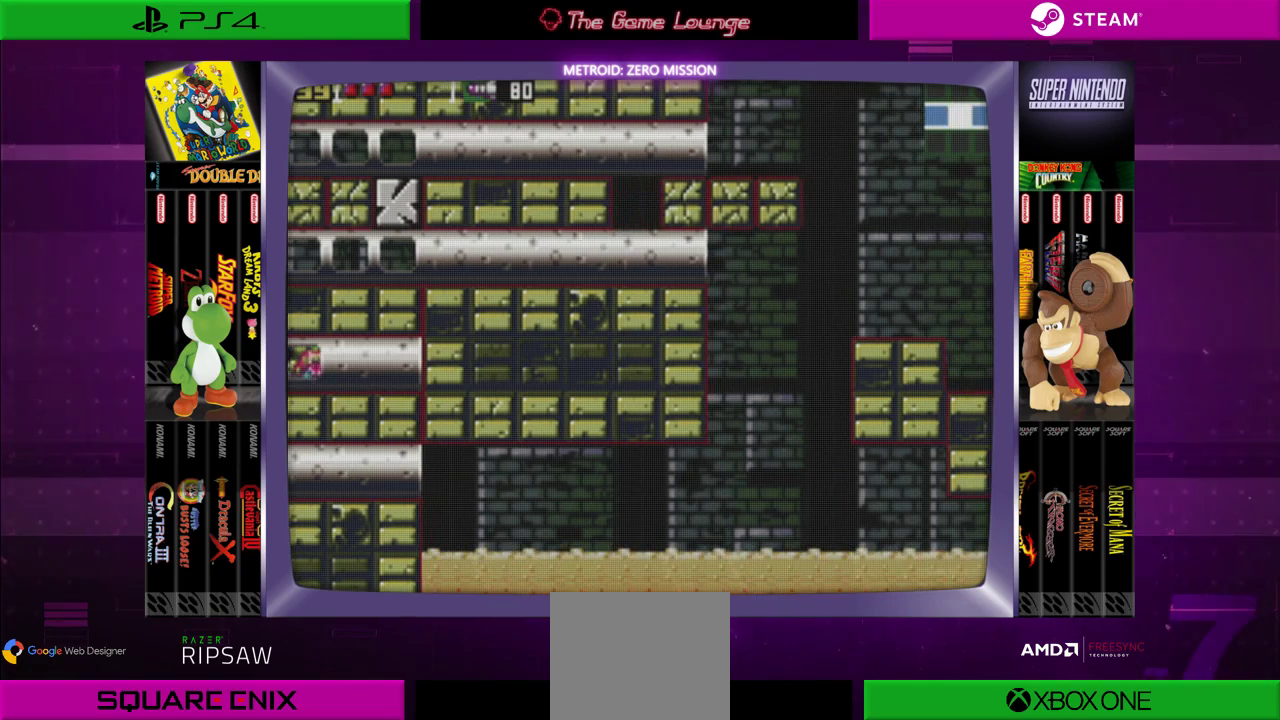
{"buttons": [], "left_stick": "center", "right_stick": "center", "events": [[34, "DPAD_RIGHT", "up"], [134, "DPAD_RIGHT", "down"], [501, "B", "up"], [501, "DPAD_RIGHT", "up"]]}
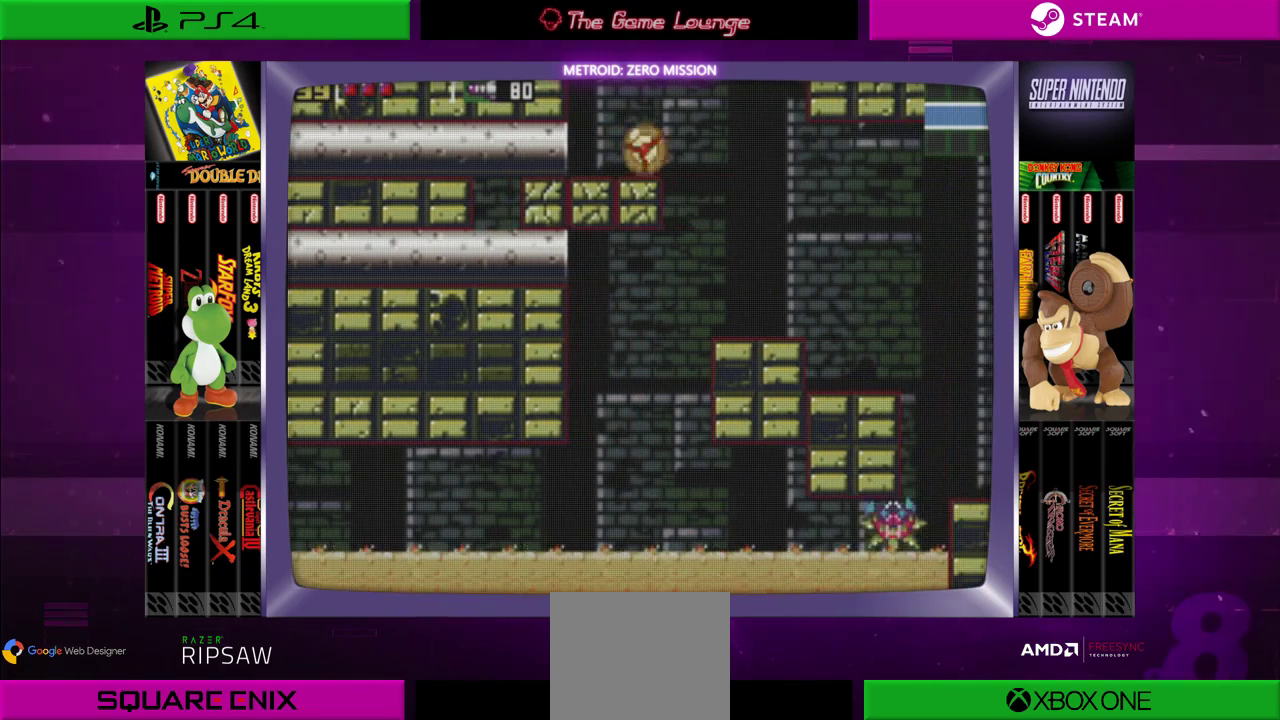
{"buttons": ["DPAD_RIGHT"], "left_stick": "center", "right_stick": "center", "events": [[367, "DPAD_RIGHT", "down"]]}
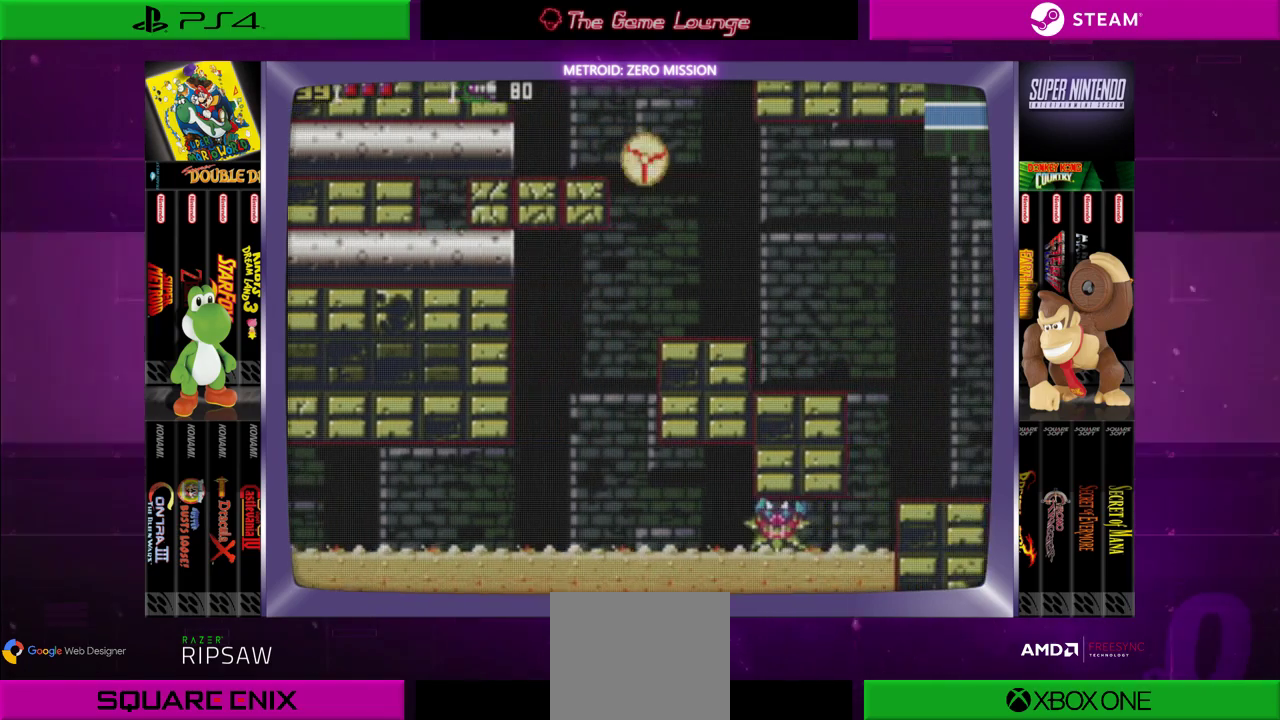
{"buttons": ["DPAD_RIGHT"], "left_stick": "center", "right_stick": "center", "events": [[201, "DPAD_UP", "down"], [334, "DPAD_UP", "up"]]}